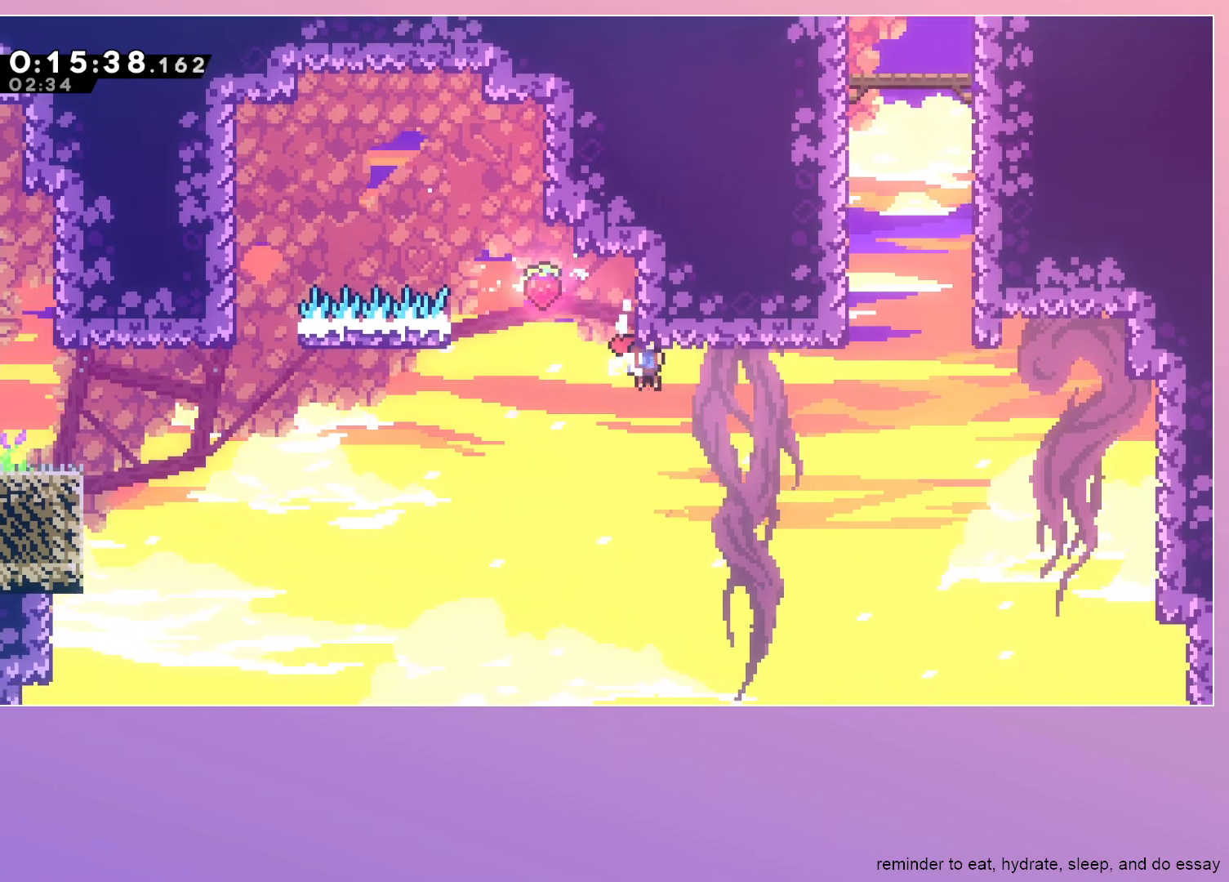
Gameplay with keyboard; each line is a JSON object with the keys held at the frame after it. "events" lists presses ("down") and releases ("up") of "dash", "down", "grab", "jump", "left", "menu", "right" and "up" between this image and that frame as [ms after this image, input, new state], when the widget could be followed in between. No other keys are recorded. Mouse input is not recorded. Key names are as the overlay labels them; some are game actions (e.g. jump) rather than physical keys.
{"keys": ["grab", "right"], "events": [[267, "dash", "down"], [267, "up", "down"], [433, "dash", "up"], [433, "jump", "up"], [433, "up", "up"]]}
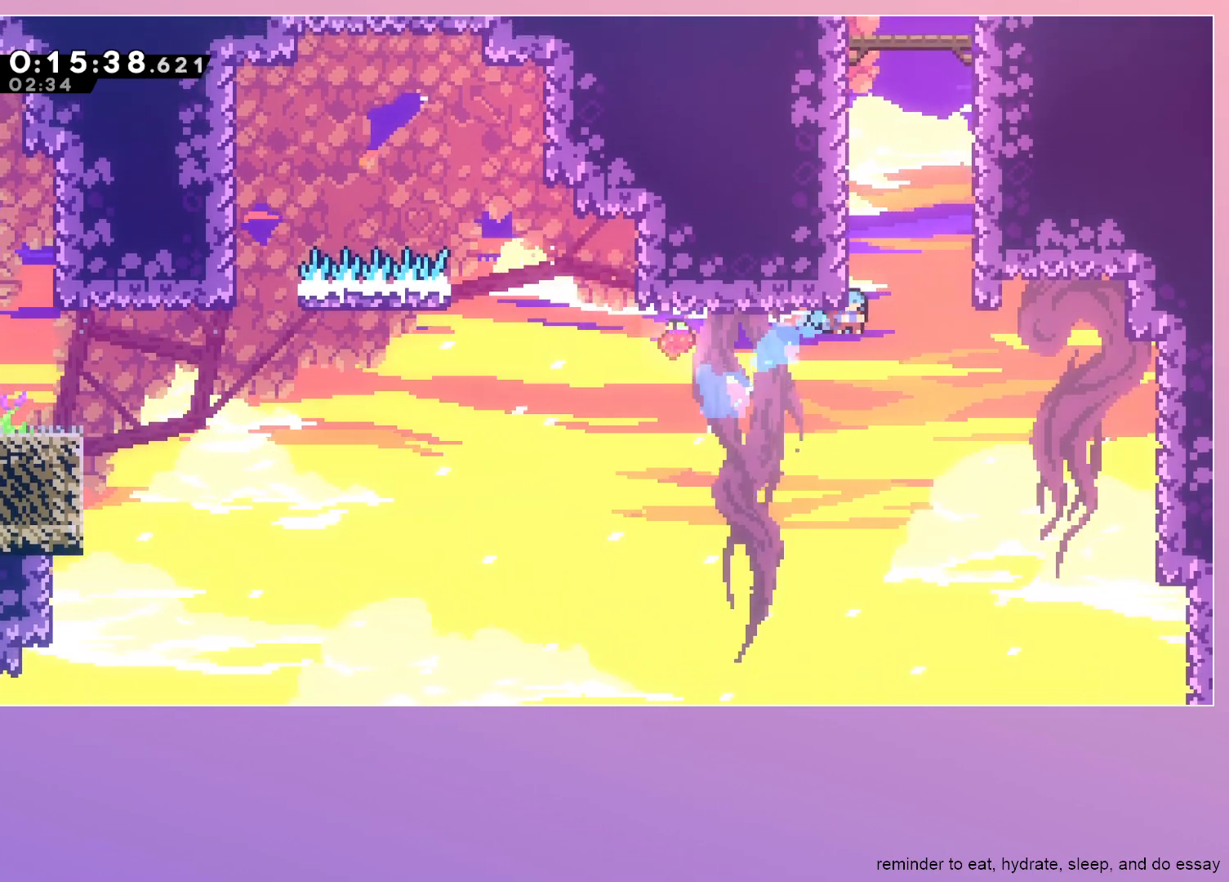
{"keys": ["grab", "jump", "left"], "events": [[83, "jump", "down"], [317, "right", "up"], [350, "left", "down"]]}
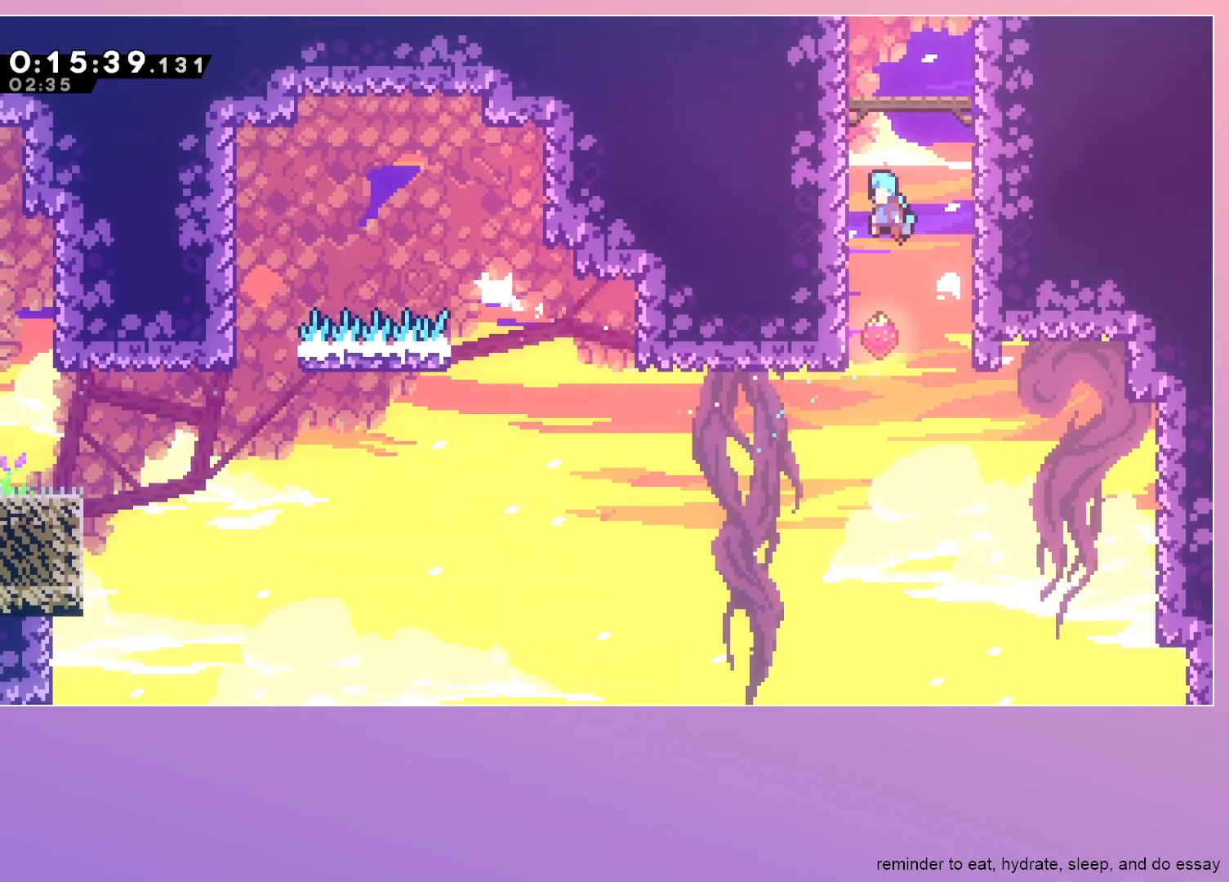
{"keys": [], "events": [[333, "jump", "up"], [383, "grab", "up"], [383, "left", "up"]]}
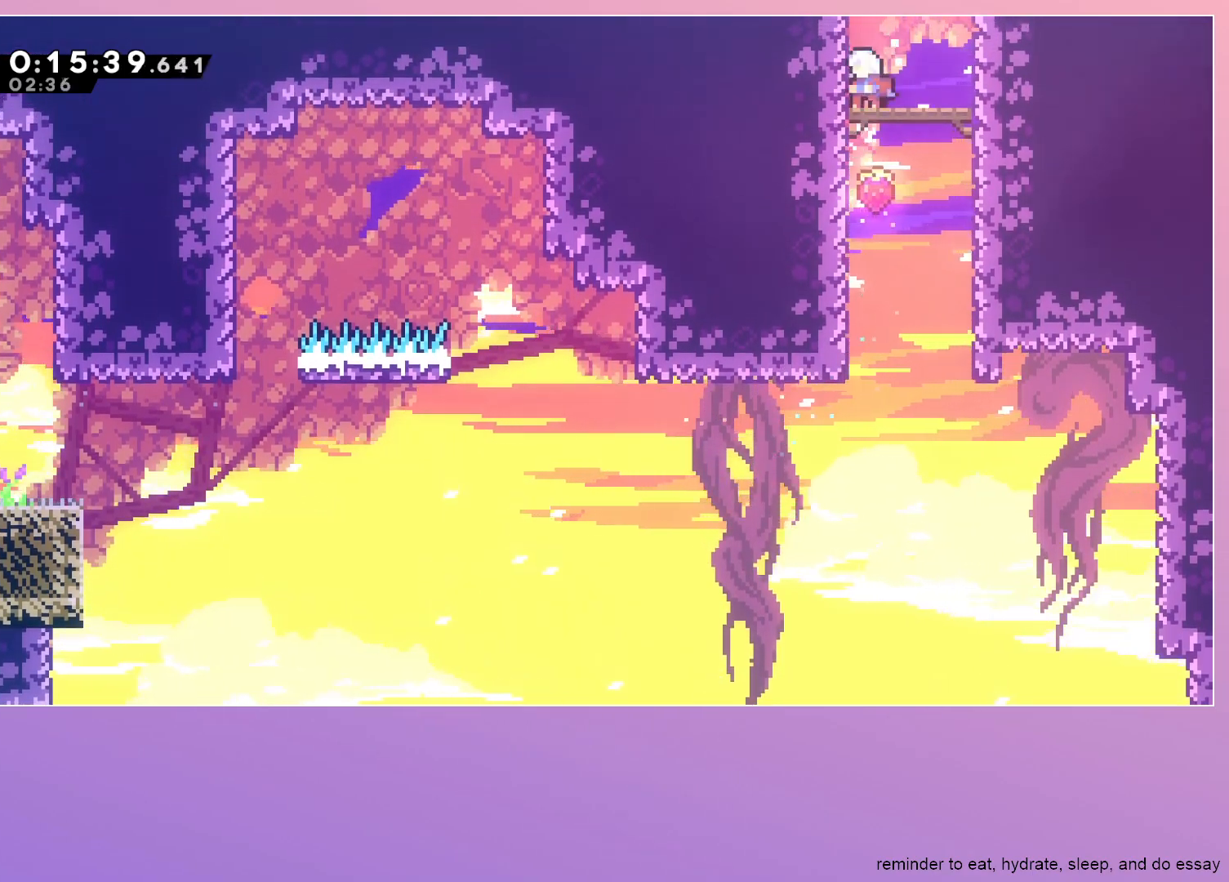
{"keys": [], "events": [[67, "dash", "down"], [67, "up", "down"], [250, "dash", "up"], [250, "up", "up"]]}
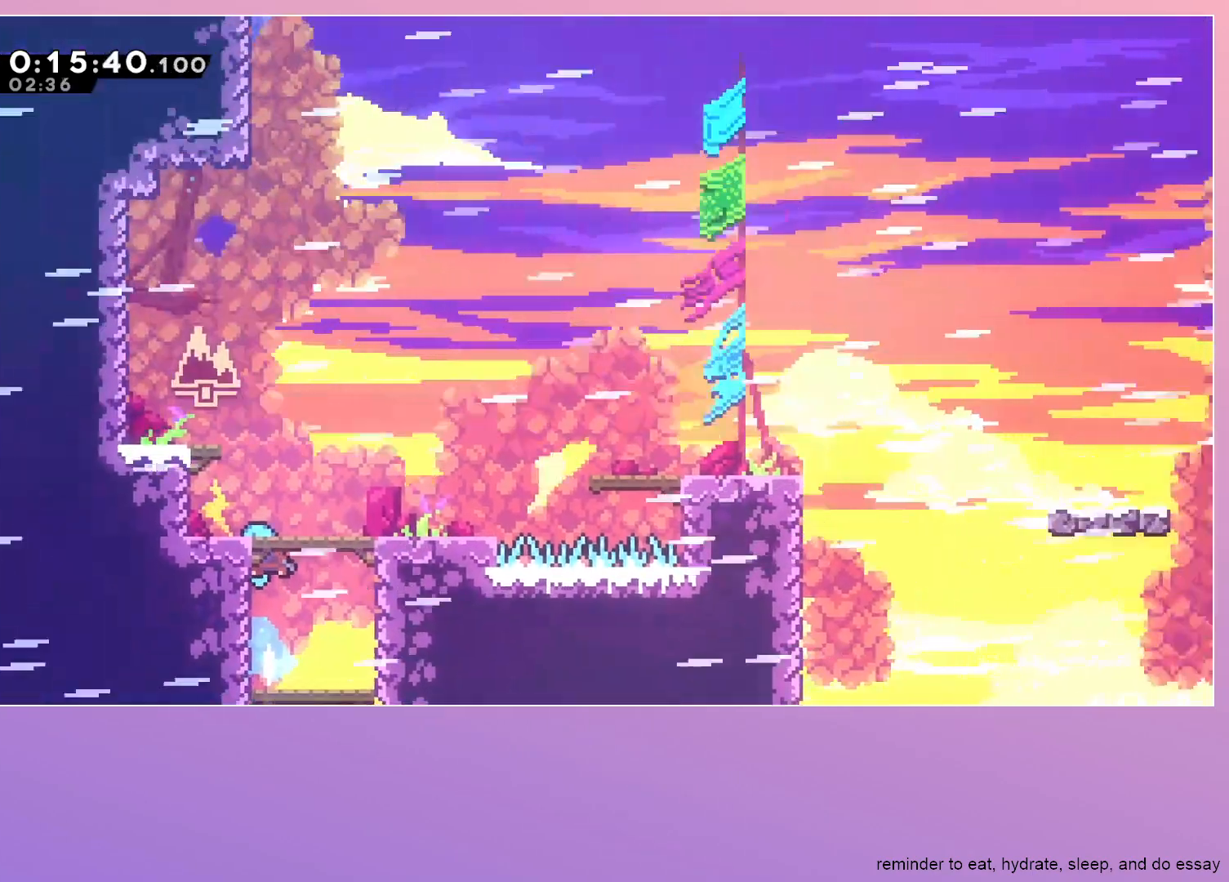
{"keys": ["jump"], "events": [[400, "jump", "down"]]}
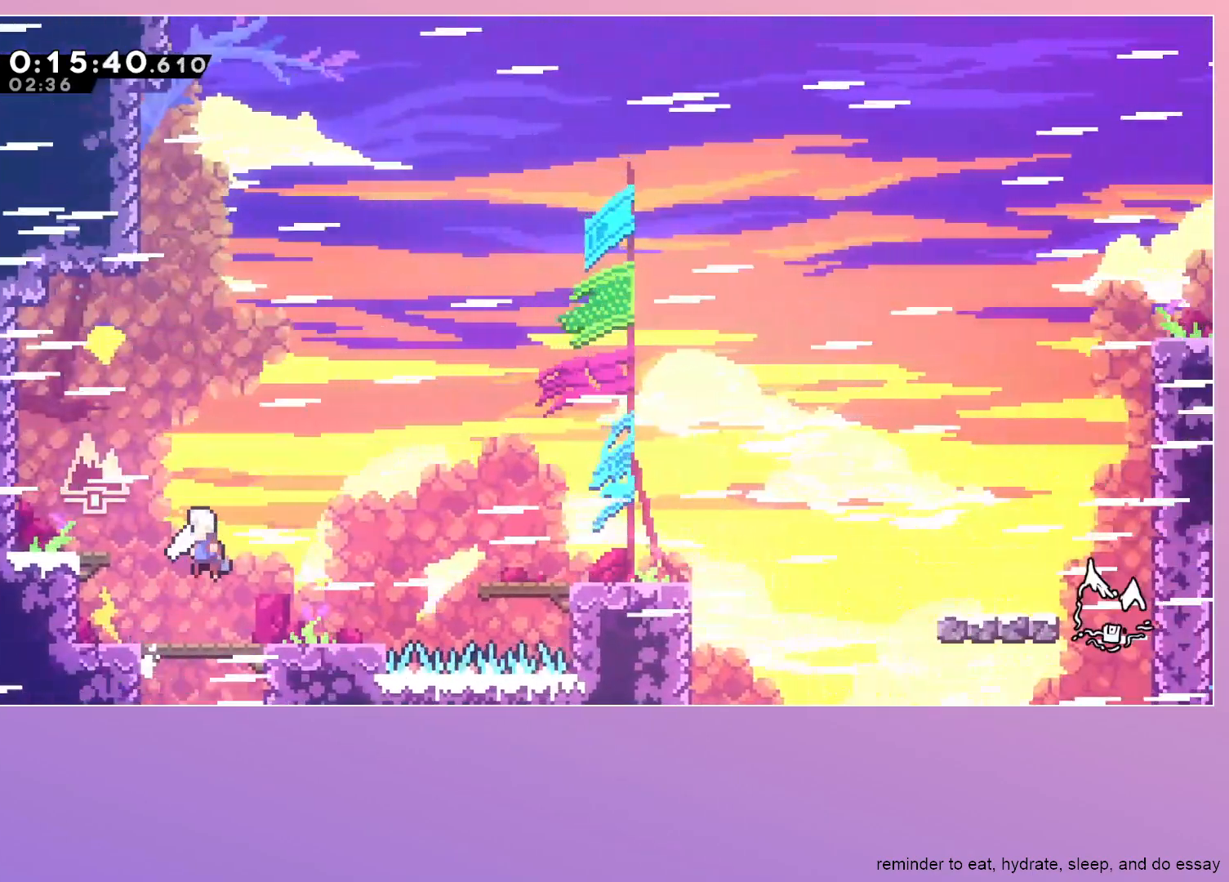
{"keys": ["dash", "jump"], "events": [[100, "left", "down"], [283, "left", "up"], [283, "up", "down"], [333, "dash", "down"], [467, "up", "up"]]}
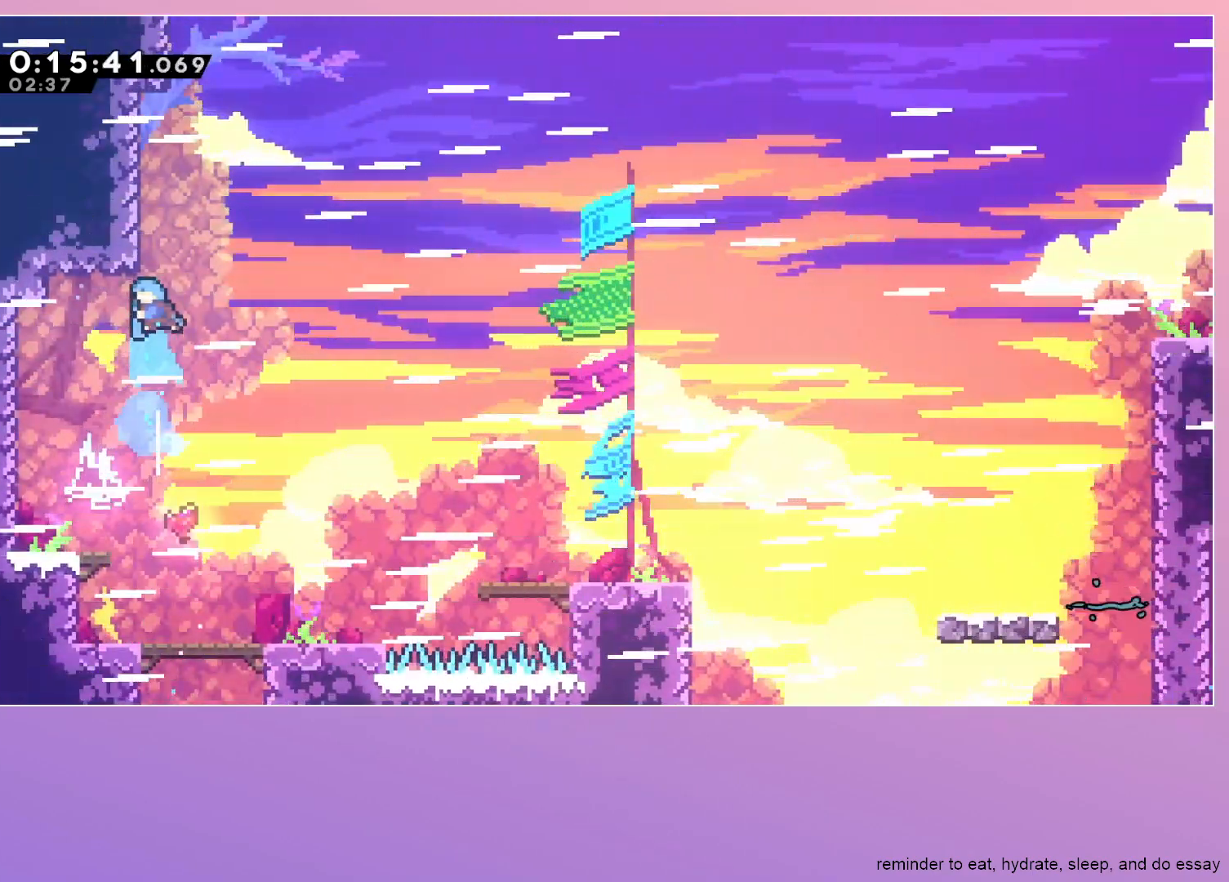
{"keys": ["grab", "jump"], "events": [[17, "dash", "up"], [350, "grab", "down"]]}
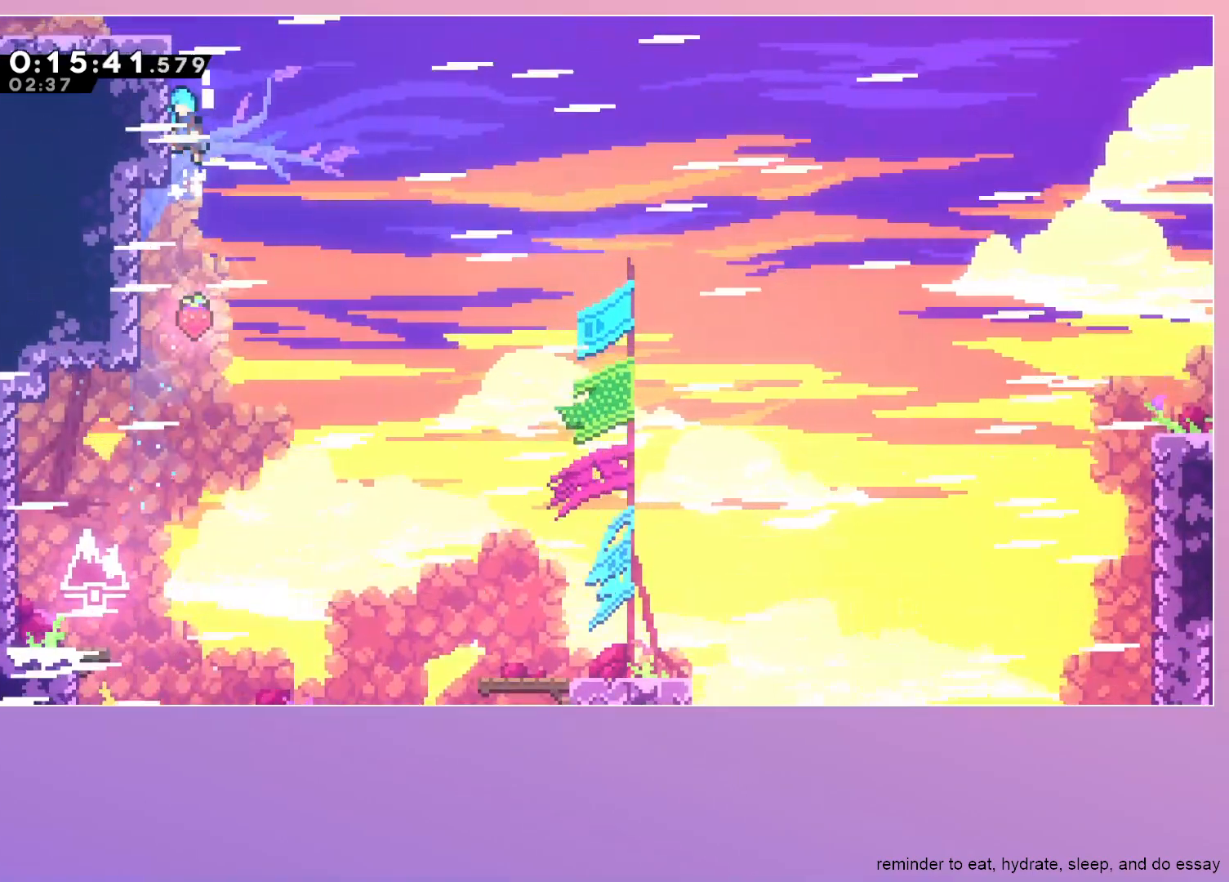
{"keys": [], "events": [[350, "jump", "up"], [400, "grab", "up"]]}
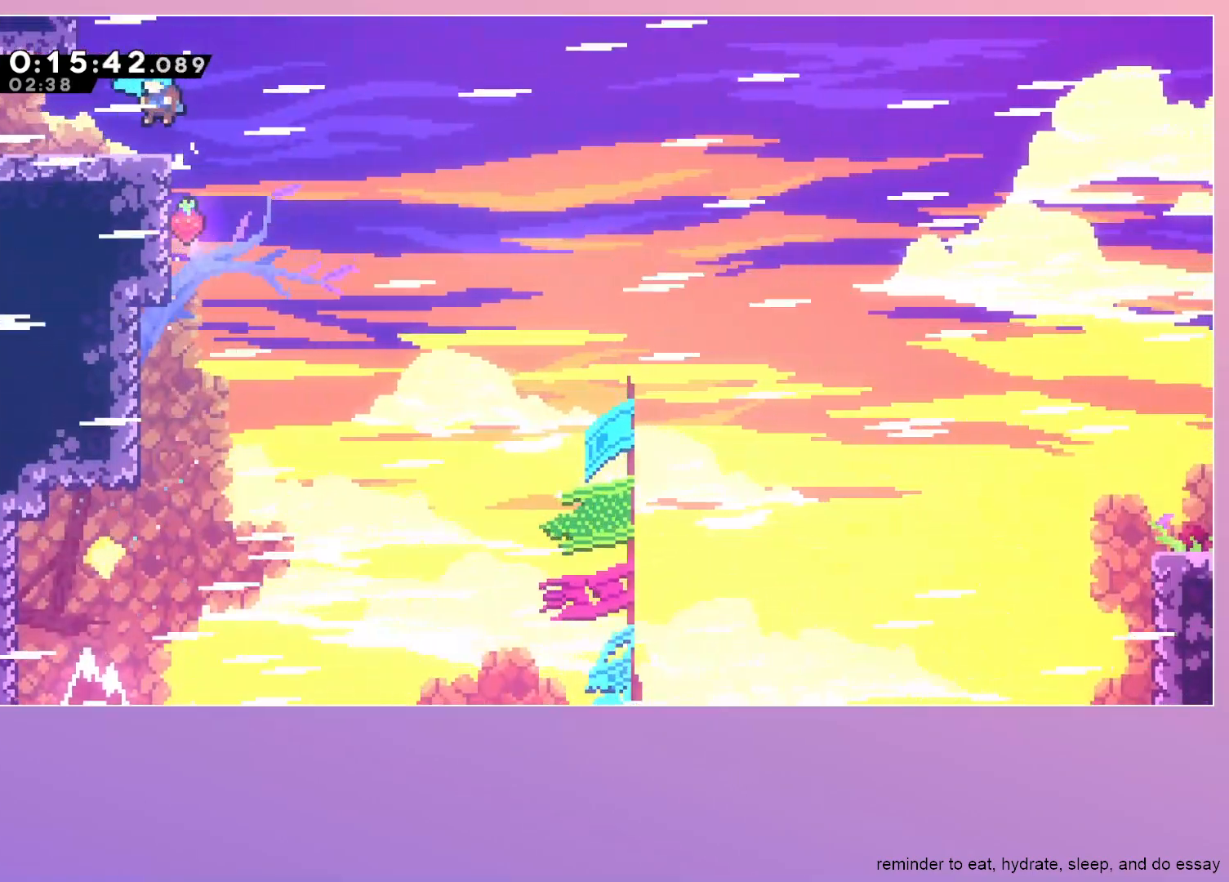
{"keys": ["down", "right"], "events": [[83, "dash", "down"], [233, "dash", "up"], [283, "down", "down"], [283, "right", "down"]]}
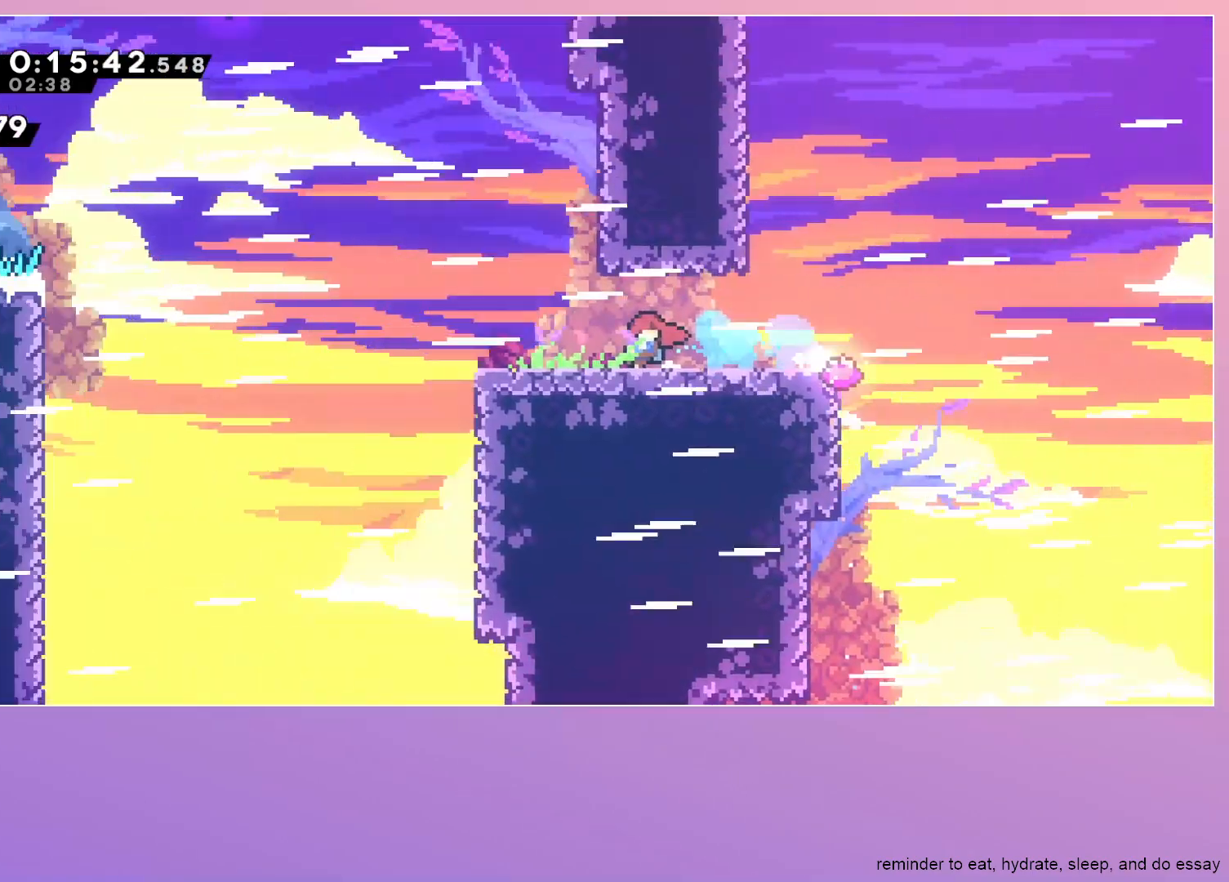
{"keys": ["down", "right"], "events": []}
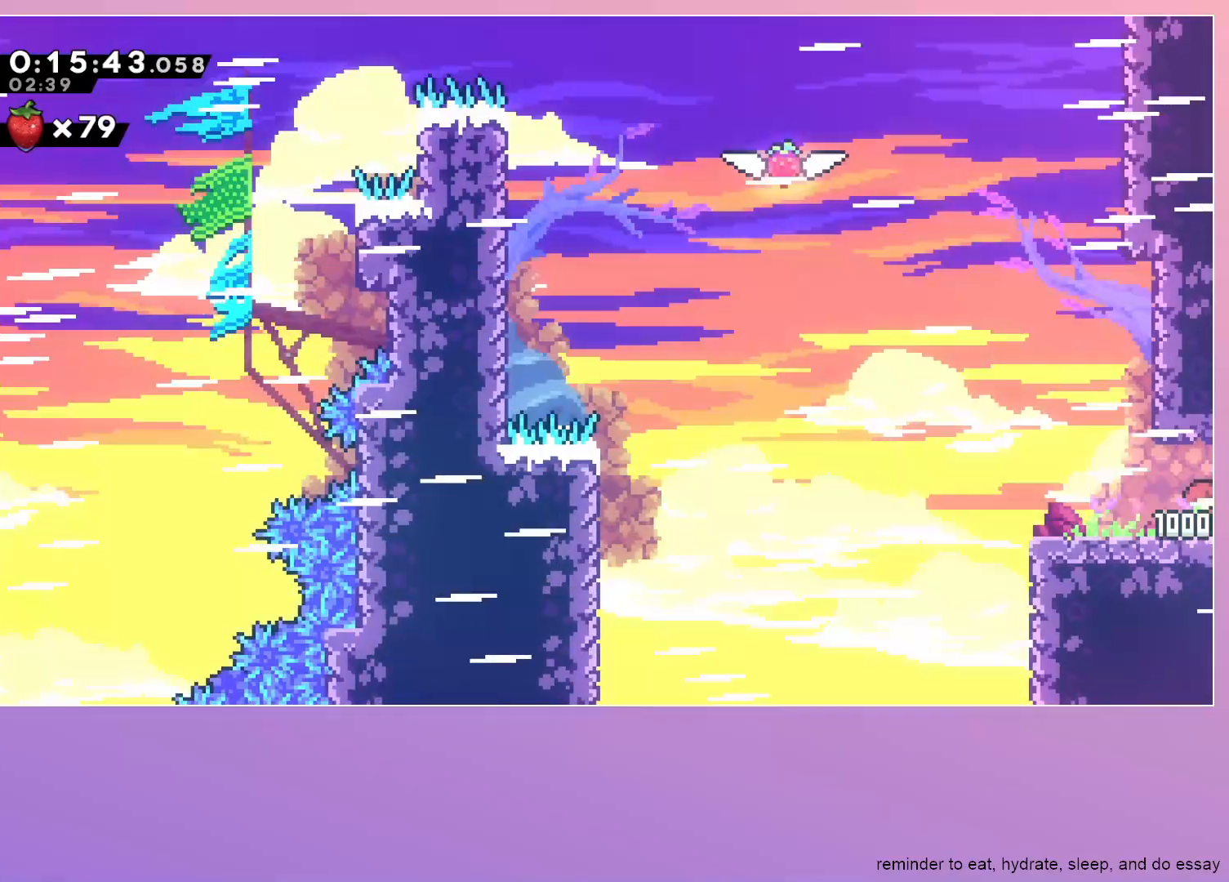
{"keys": ["grab", "jump", "right"], "events": [[117, "jump", "down"], [267, "down", "up"], [267, "grab", "down"]]}
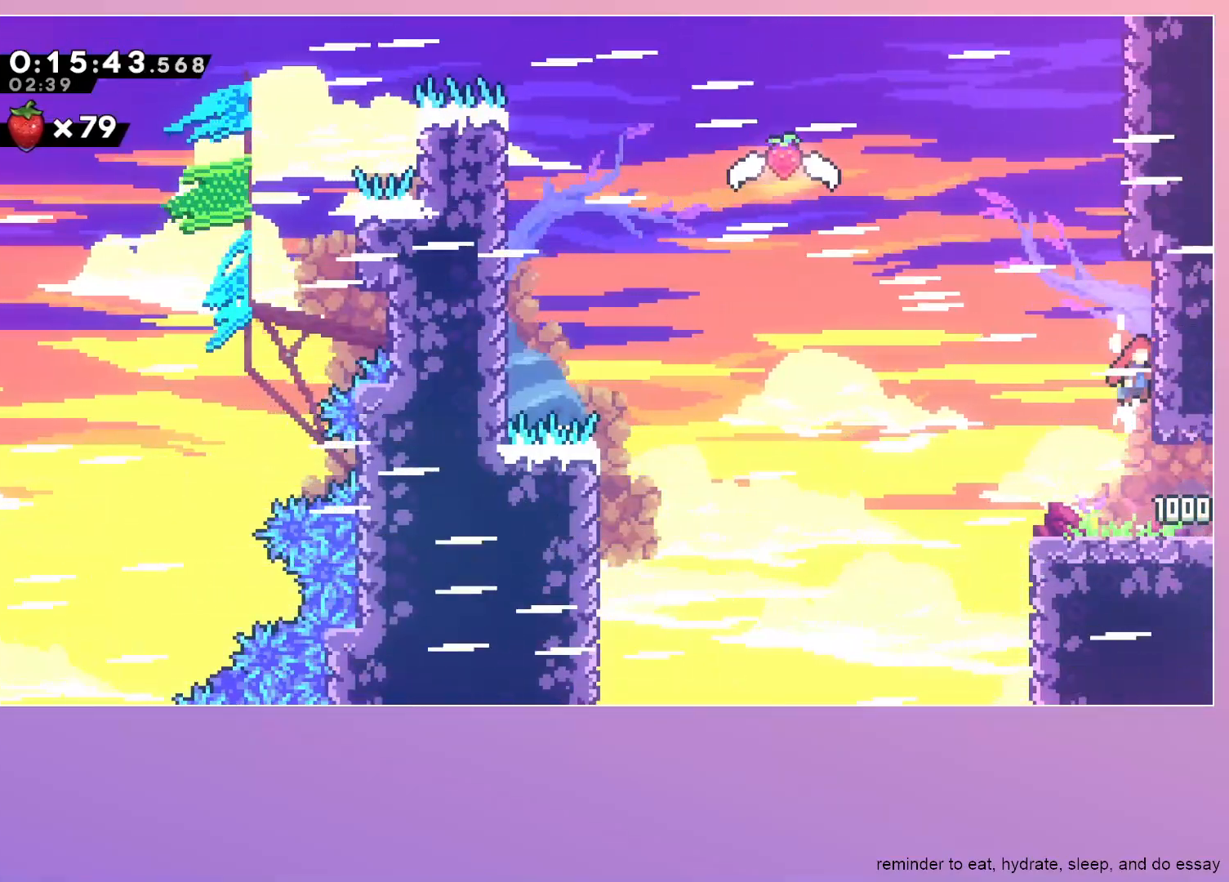
{"keys": ["grab", "jump", "right"], "events": [[150, "grab", "up"], [150, "right", "up"], [367, "grab", "down"], [367, "right", "down"]]}
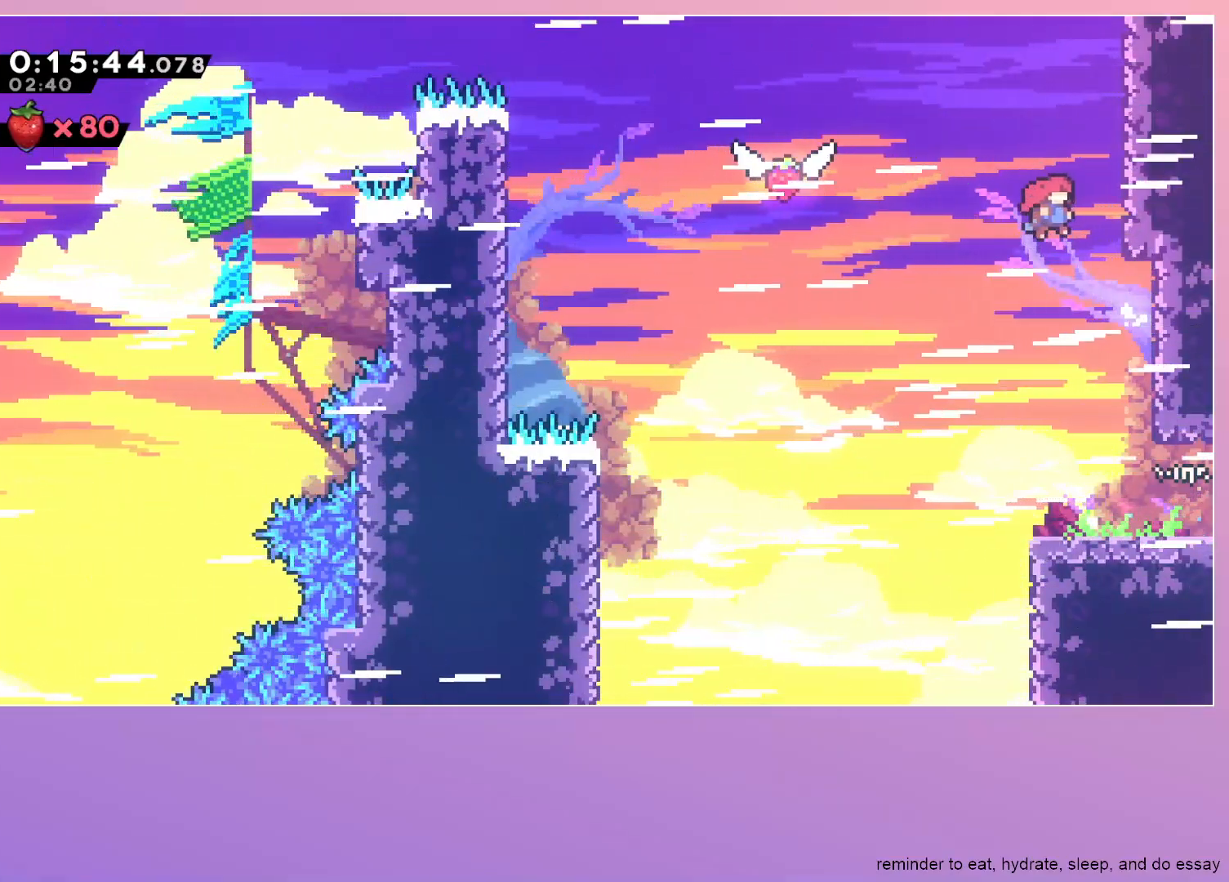
{"keys": ["jump", "left"], "events": [[433, "grab", "up"], [433, "left", "down"], [433, "right", "up"]]}
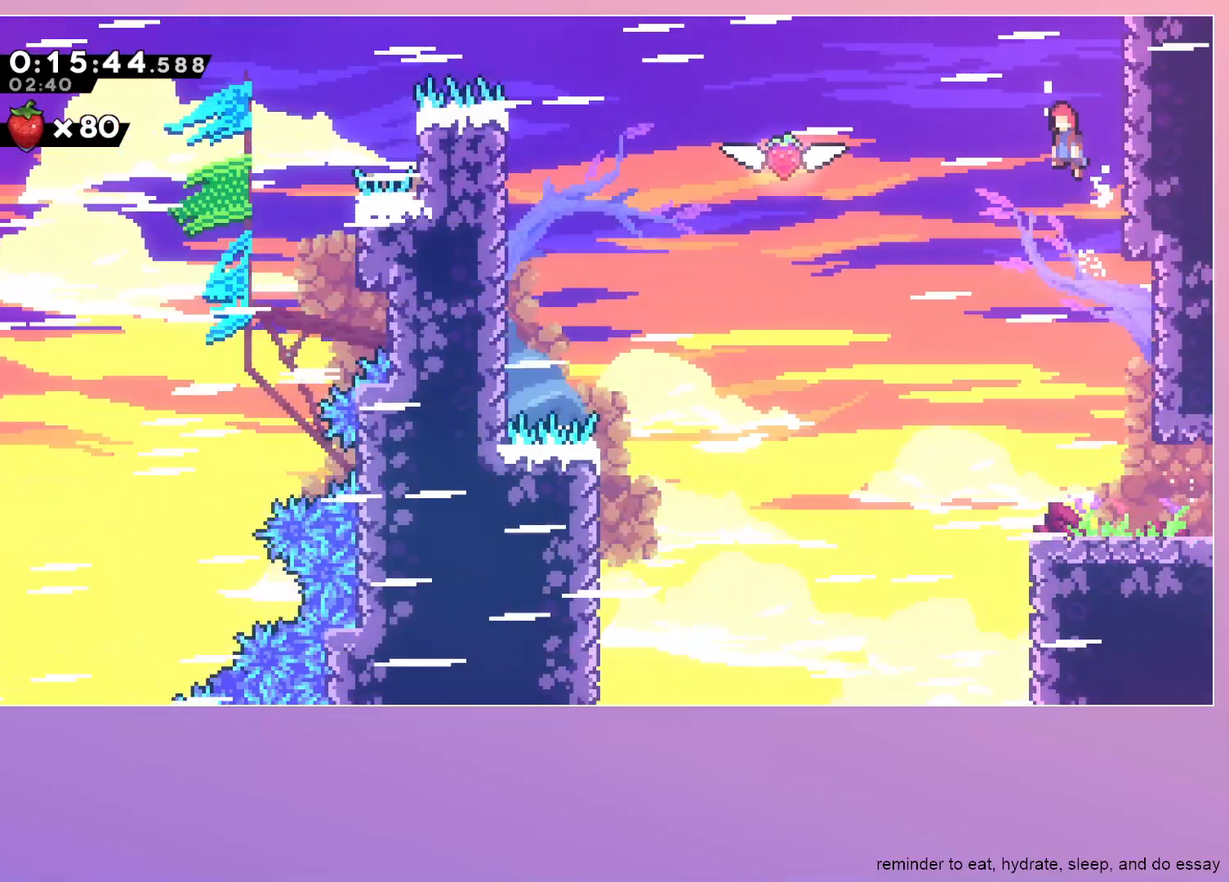
{"keys": ["jump", "left"], "events": []}
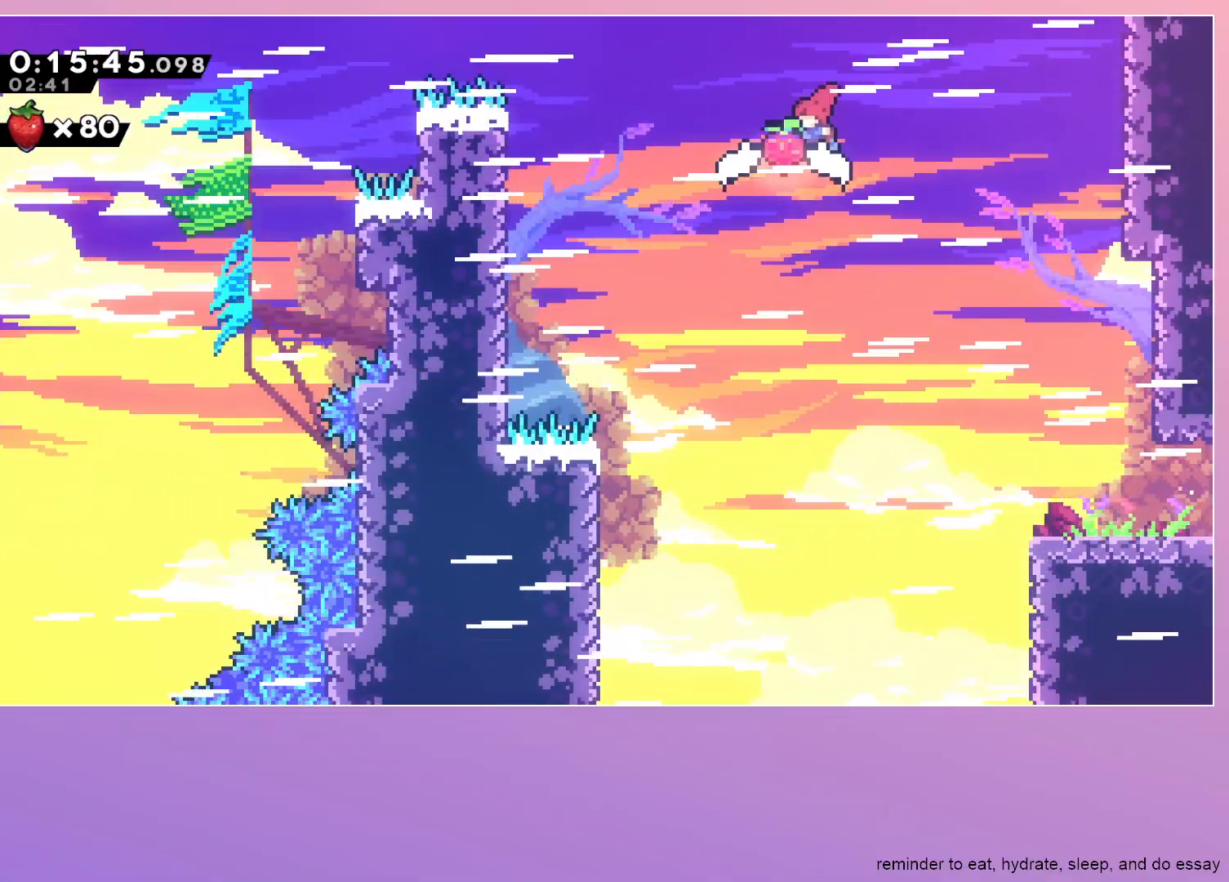
{"keys": ["right"], "events": [[50, "down", "down"], [50, "left", "up"], [83, "dash", "down"], [83, "right", "down"], [183, "down", "up"], [183, "jump", "up"], [233, "dash", "up"]]}
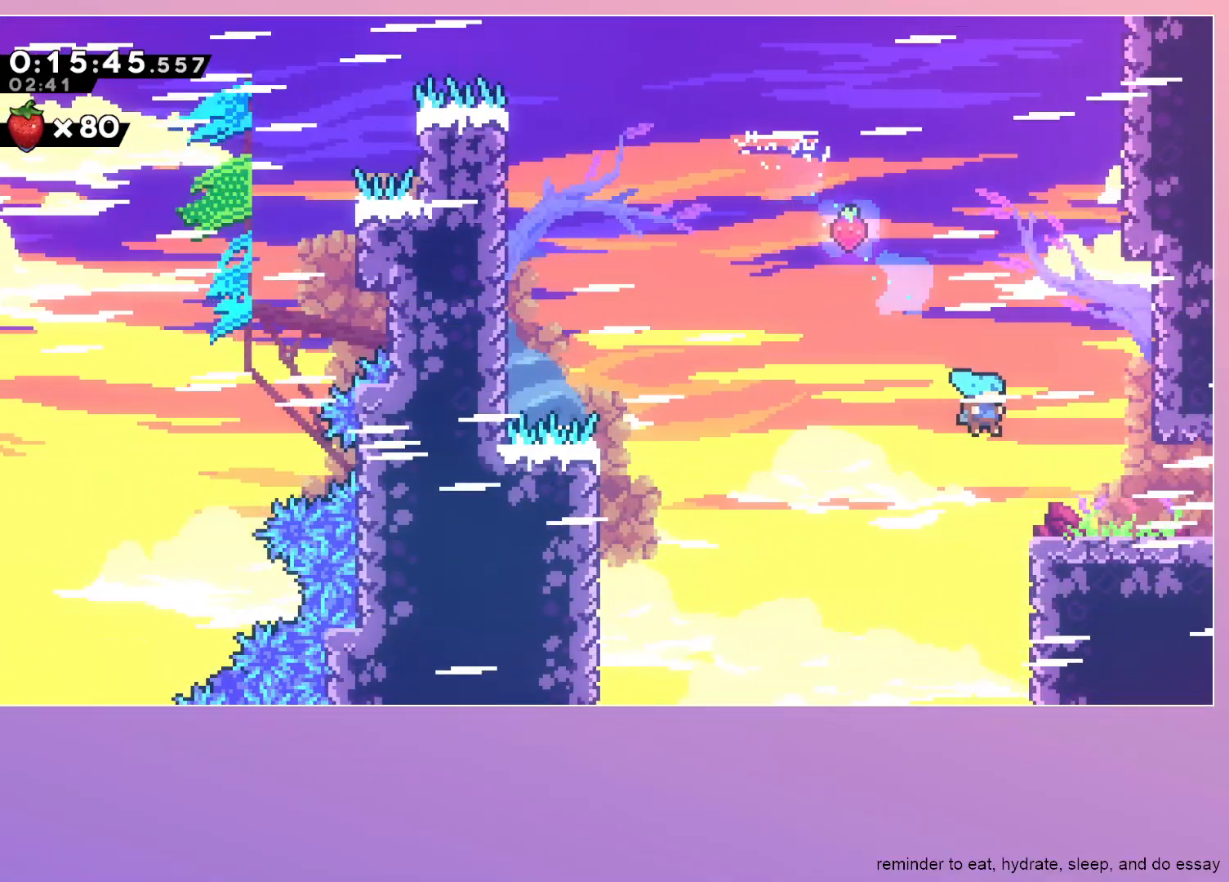
{"keys": ["right"], "events": [[200, "dash", "down"], [350, "dash", "up"], [433, "jump", "down"], [483, "jump", "up"]]}
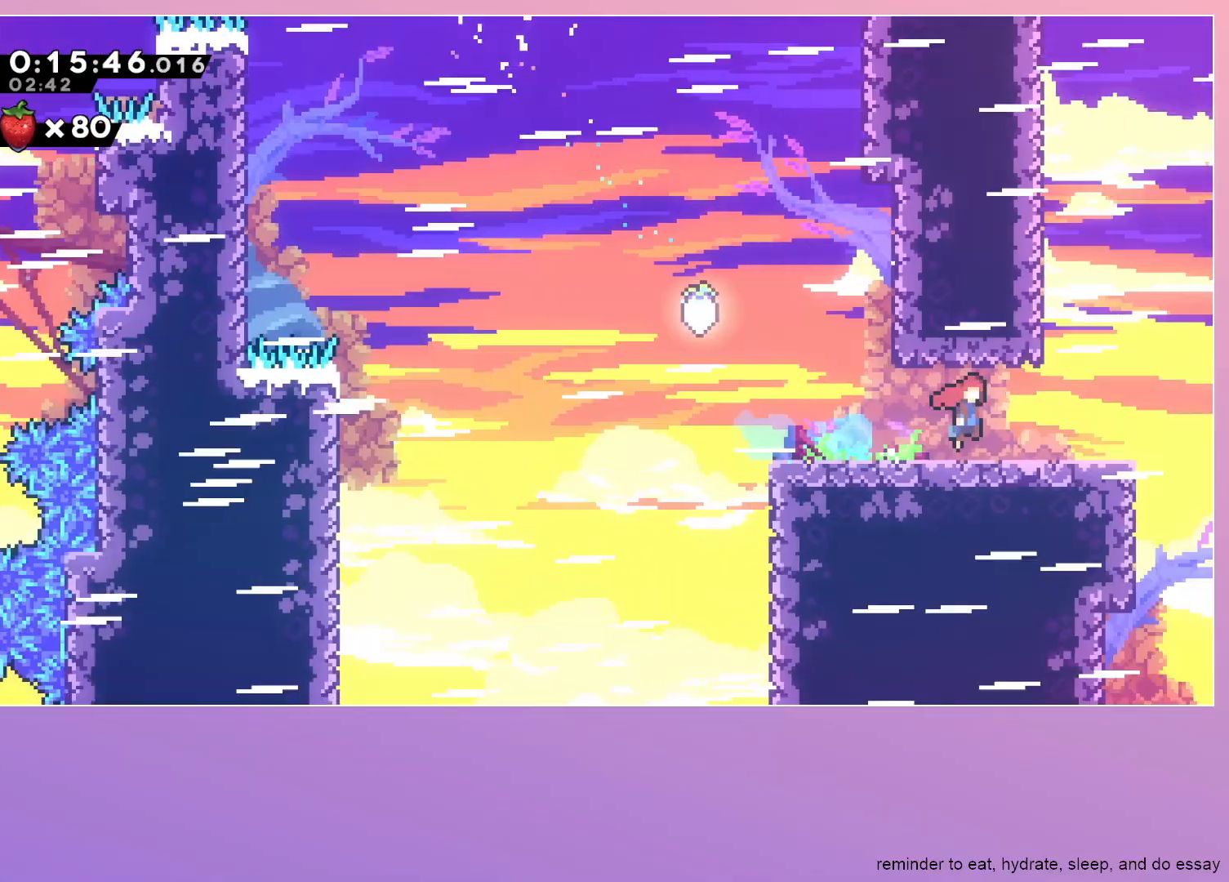
{"keys": ["right"], "events": []}
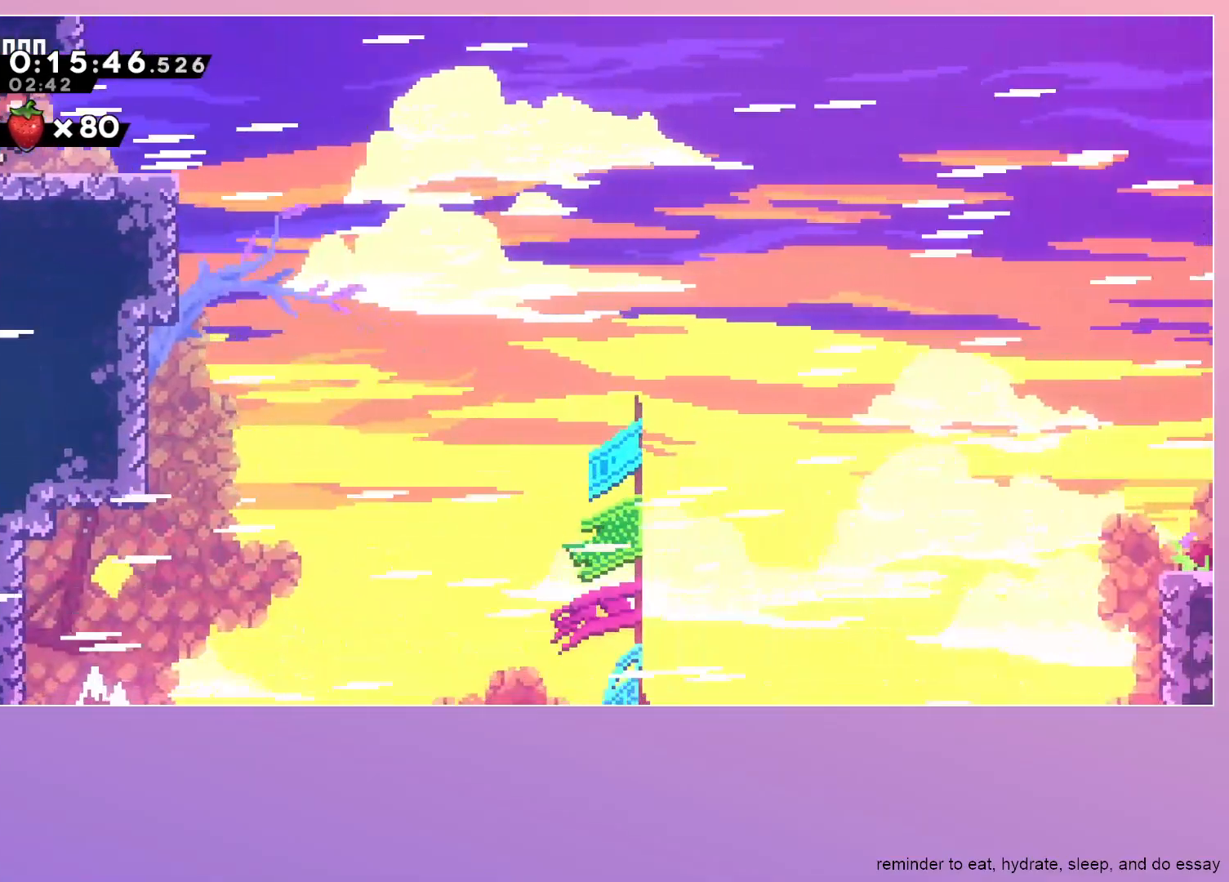
{"keys": ["dash", "down", "right"], "events": [[133, "dash", "down"], [133, "down", "down"], [317, "dash", "up"], [383, "dash", "down"], [383, "jump", "down"], [467, "jump", "up"]]}
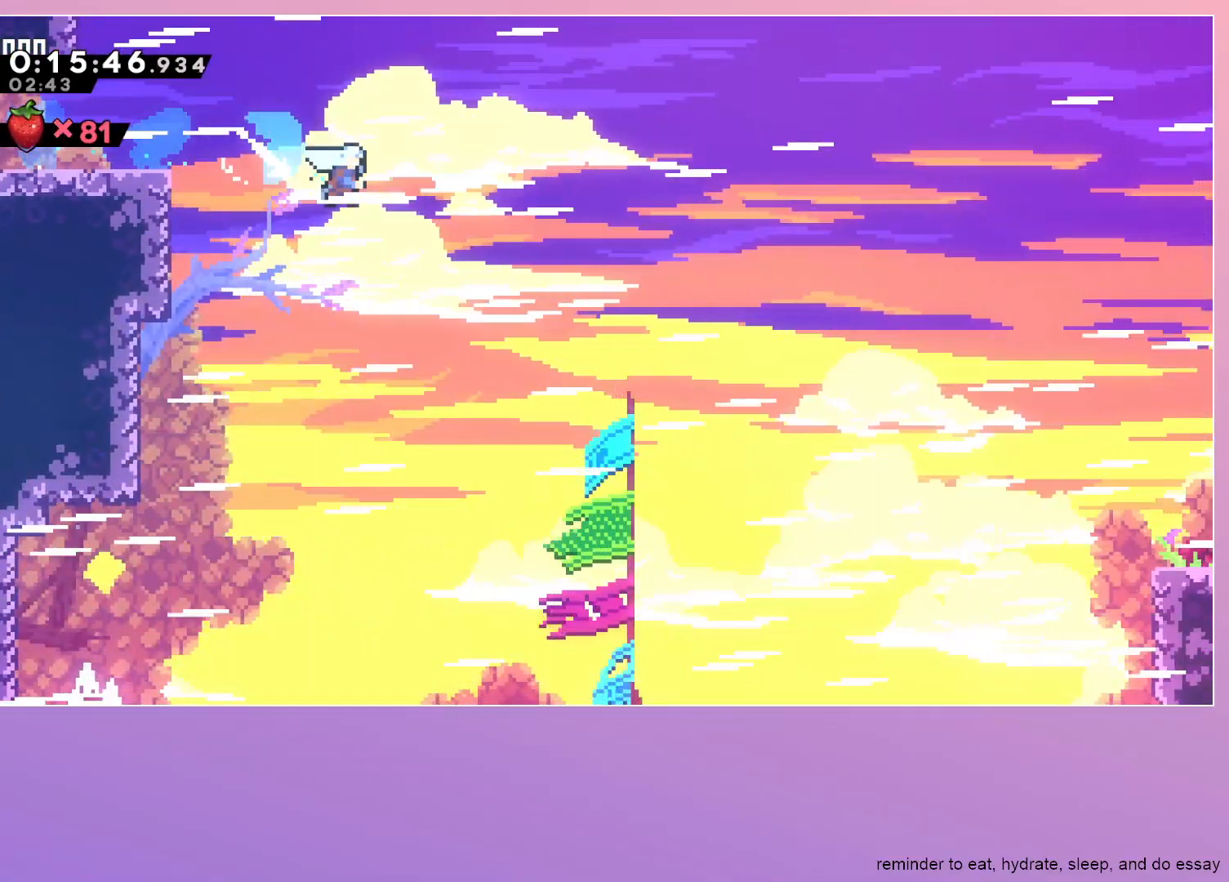
{"keys": ["down", "right"], "events": [[67, "dash", "up"]]}
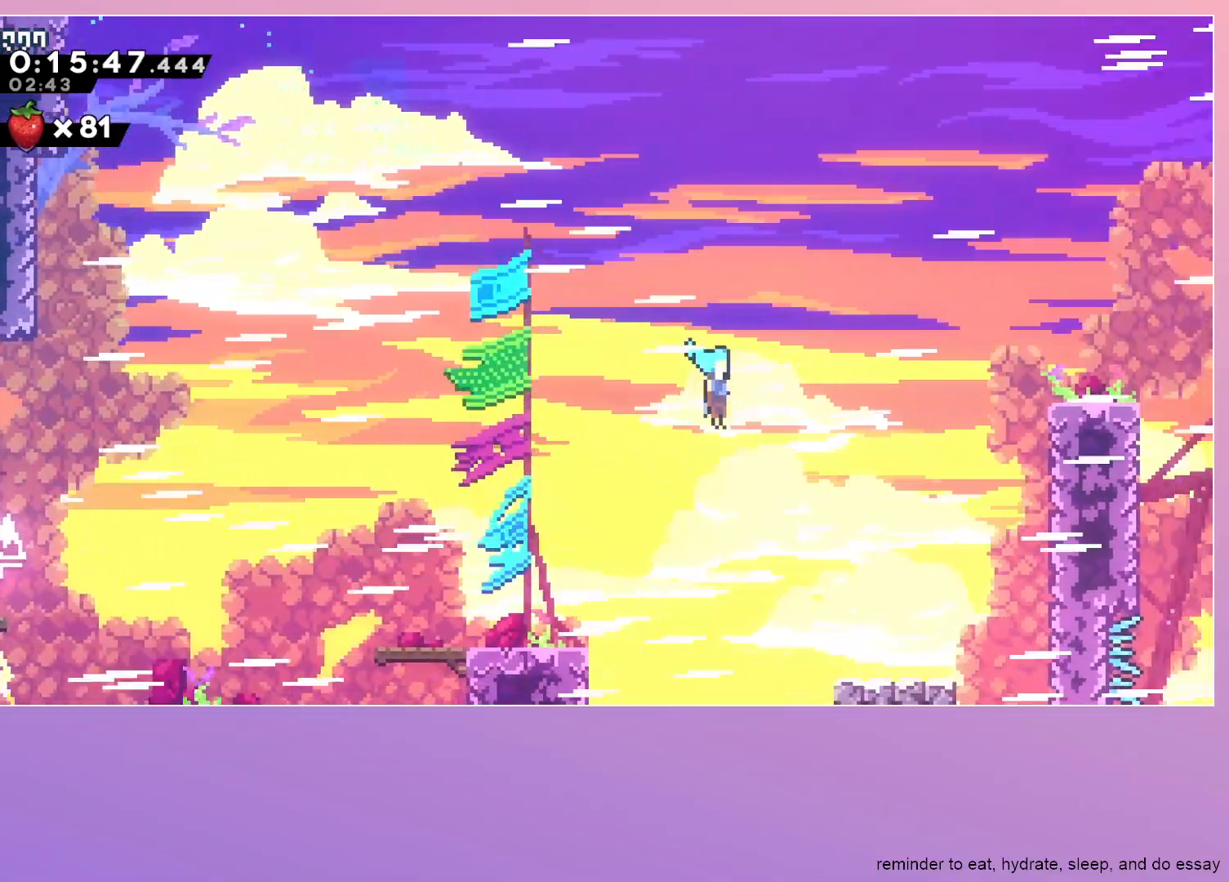
{"keys": ["grab", "jump", "right"], "events": [[217, "down", "up"], [217, "grab", "down"], [317, "jump", "down"]]}
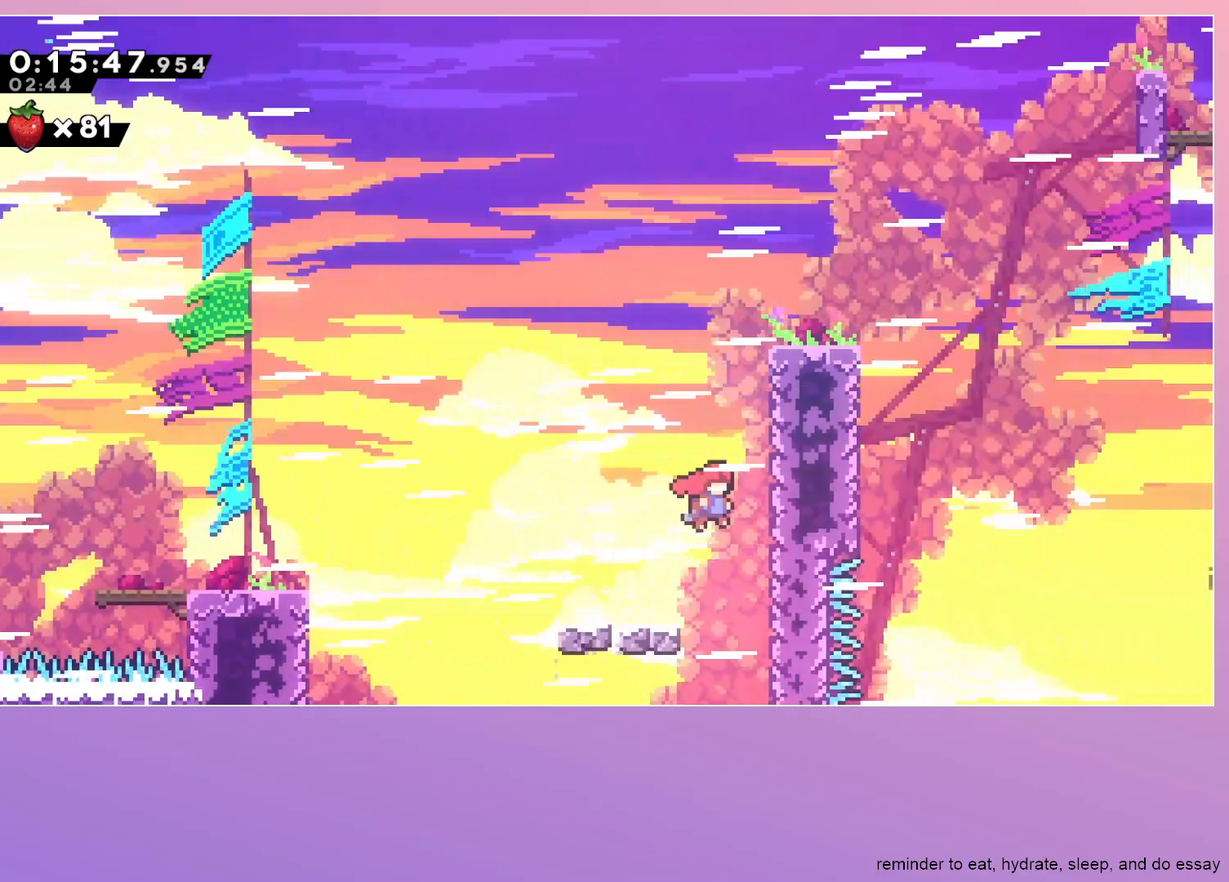
{"keys": ["grab", "jump", "right"], "events": []}
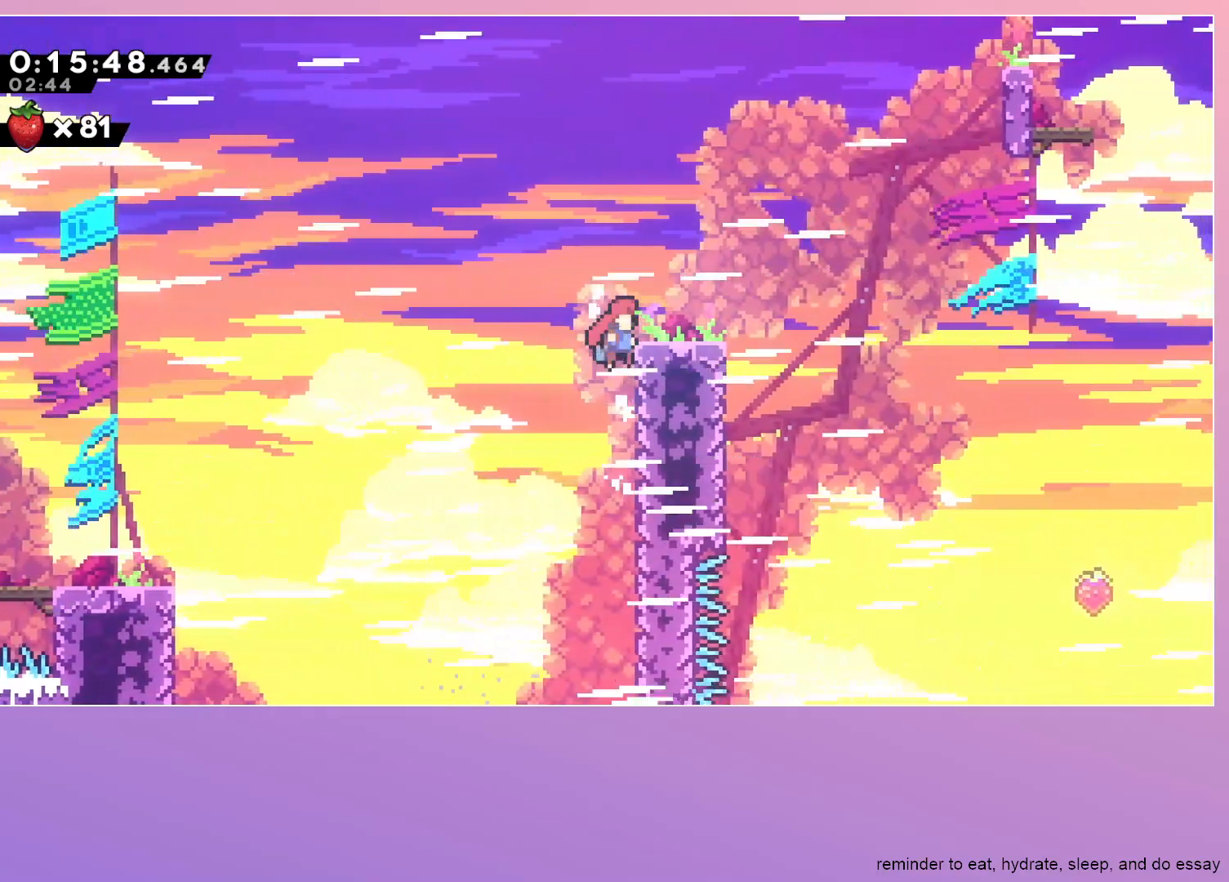
{"keys": ["right"], "events": [[17, "grab", "up"], [100, "dash", "down"], [150, "jump", "up"], [250, "dash", "up"], [300, "jump", "down"], [350, "jump", "up"]]}
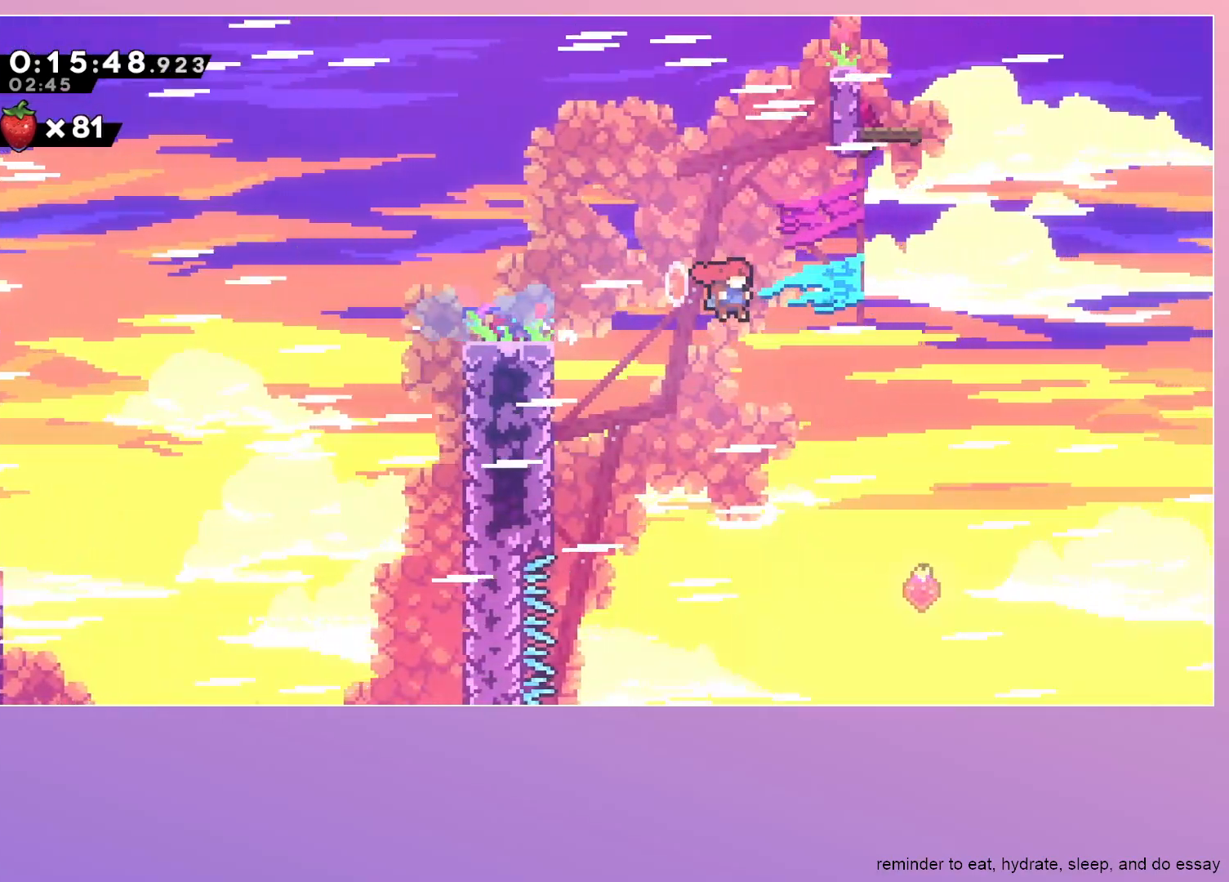
{"keys": ["dash", "left", "up"], "events": [[400, "right", "up"], [450, "dash", "down"], [450, "left", "down"], [450, "up", "down"]]}
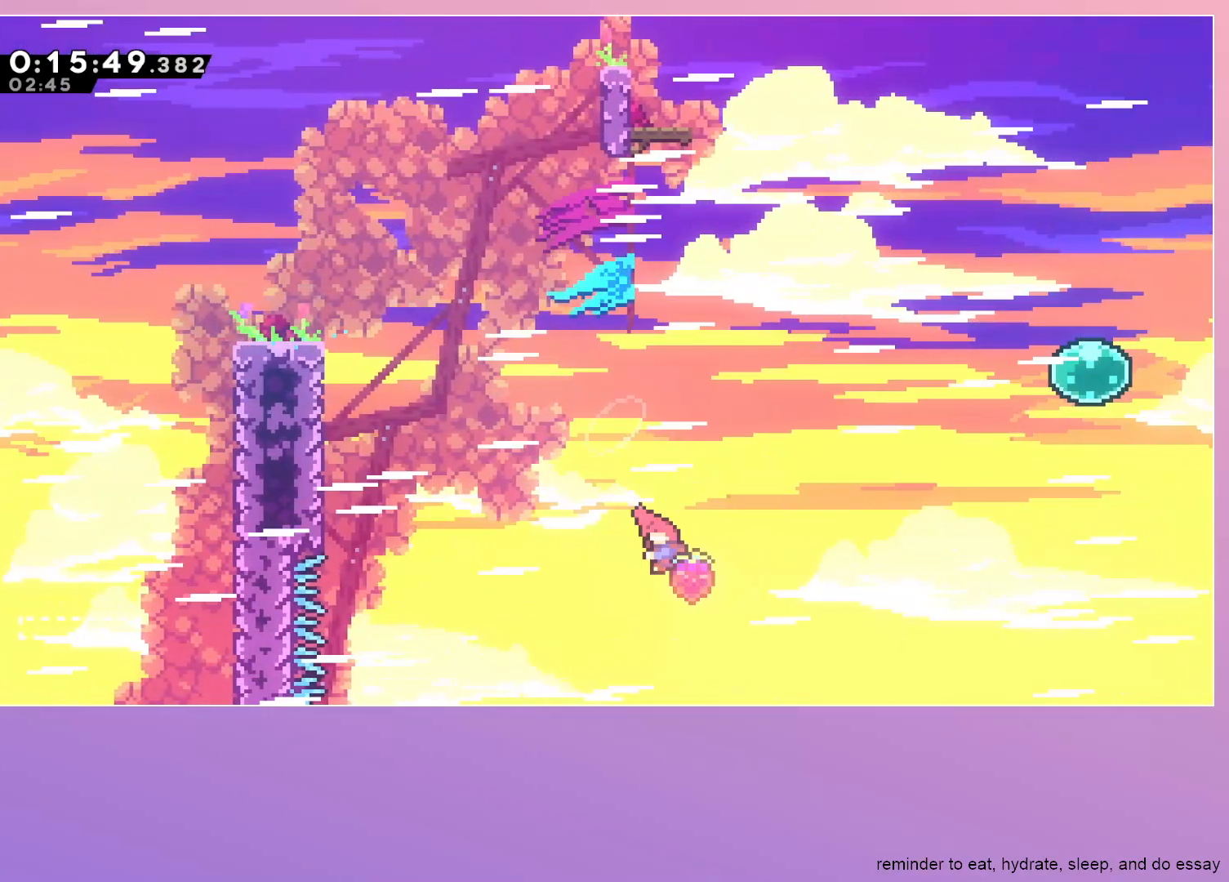
{"keys": ["grab", "left"], "events": [[133, "dash", "up"], [133, "up", "up"], [183, "grab", "down"]]}
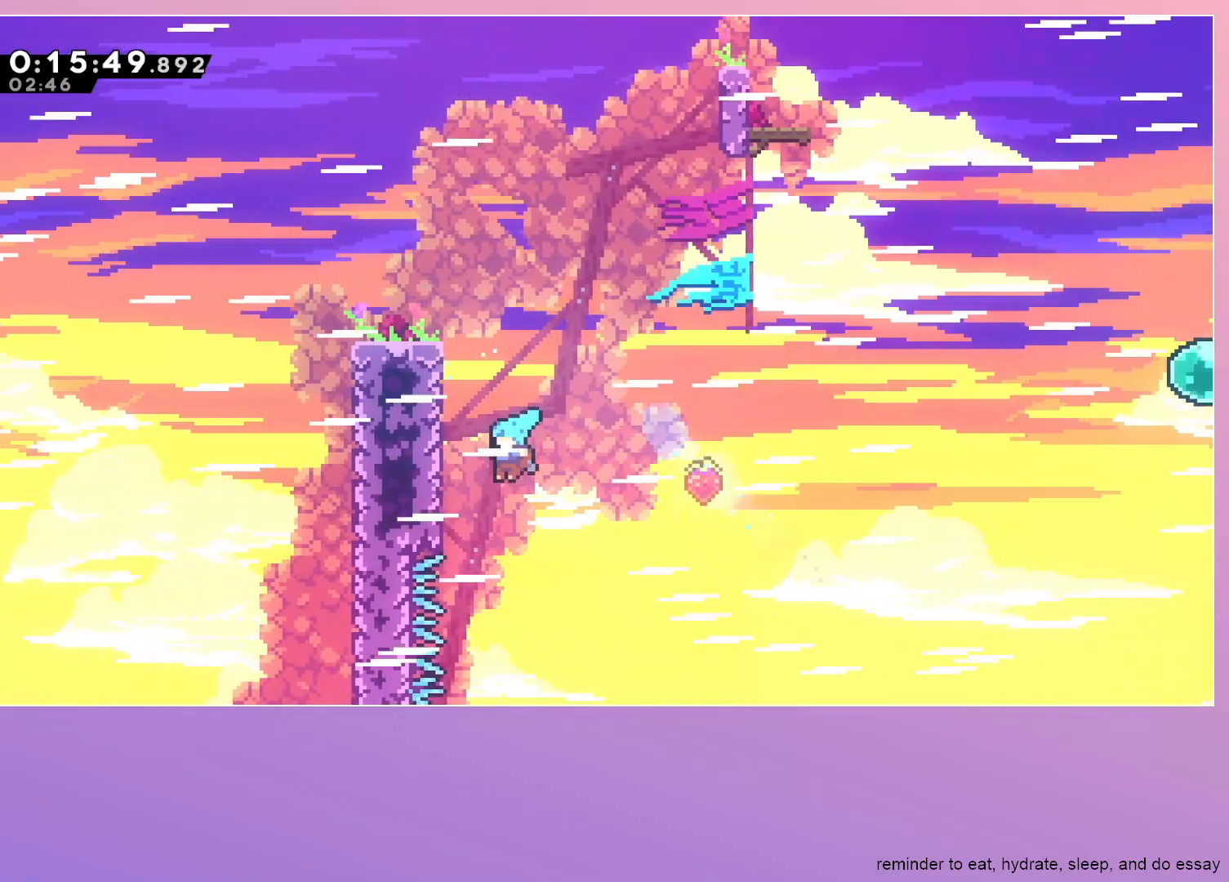
{"keys": ["grab", "jump"], "events": [[150, "jump", "down"], [383, "left", "up"]]}
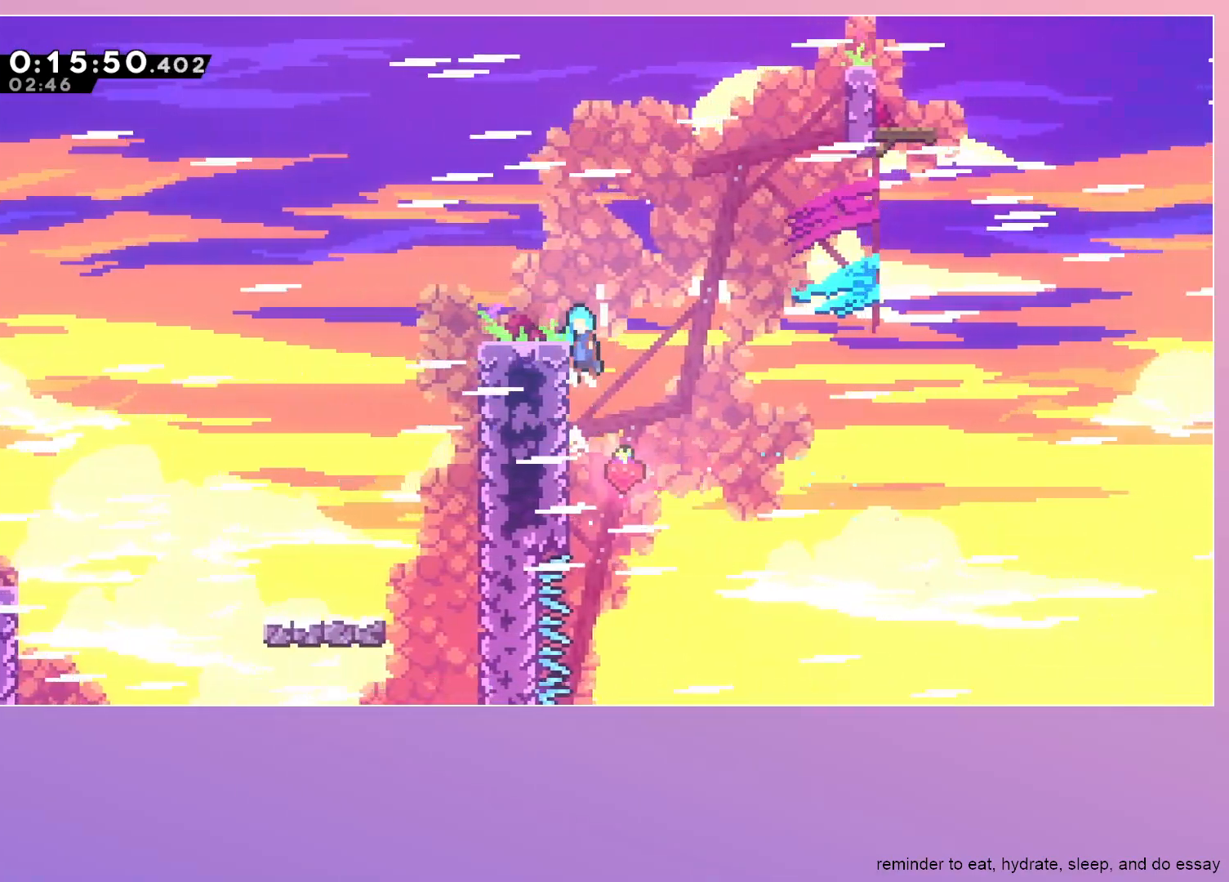
{"keys": ["dash", "down", "right"], "events": [[117, "jump", "up"], [117, "left", "down"], [267, "grab", "up"], [367, "down", "down"], [367, "left", "up"], [417, "dash", "down"], [417, "right", "down"]]}
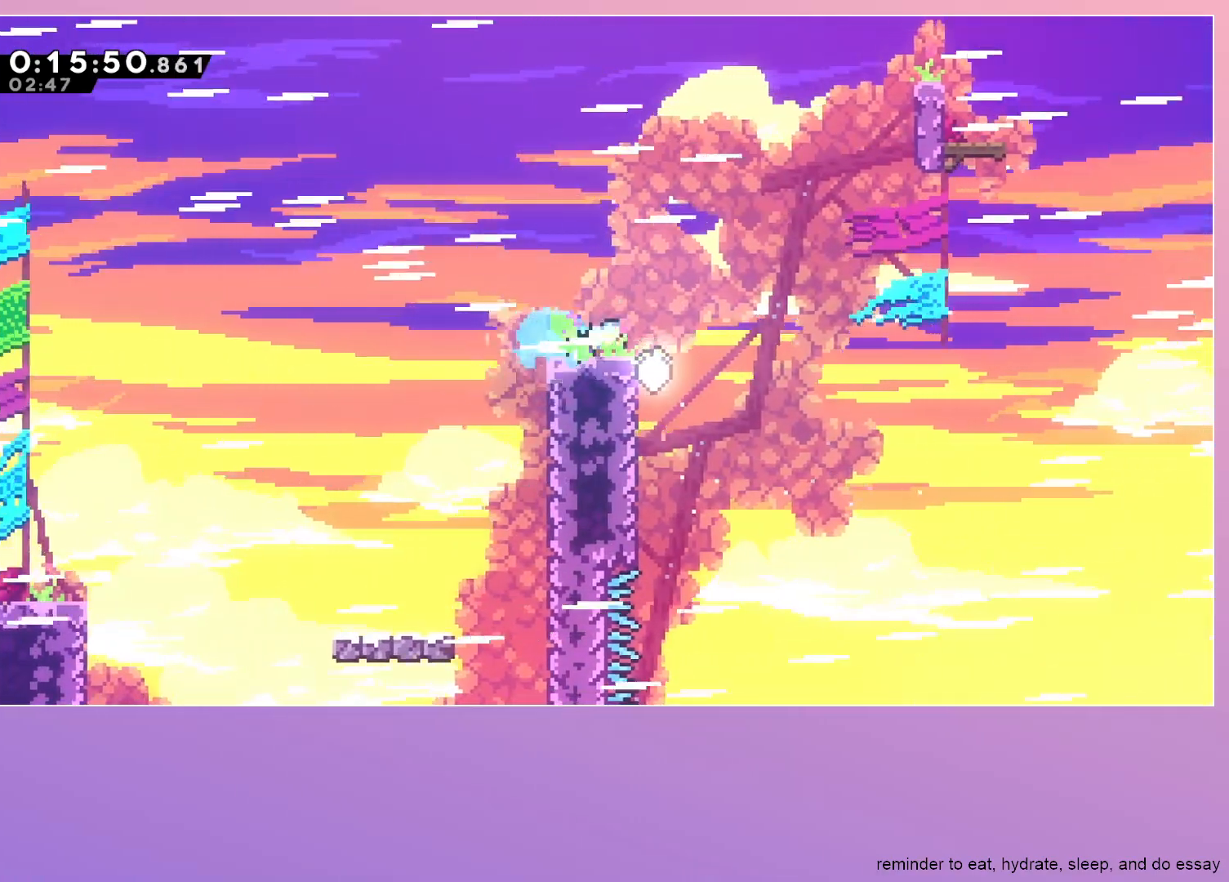
{"keys": ["jump", "right"], "events": [[50, "dash", "up"], [83, "down", "up"], [133, "jump", "down"]]}
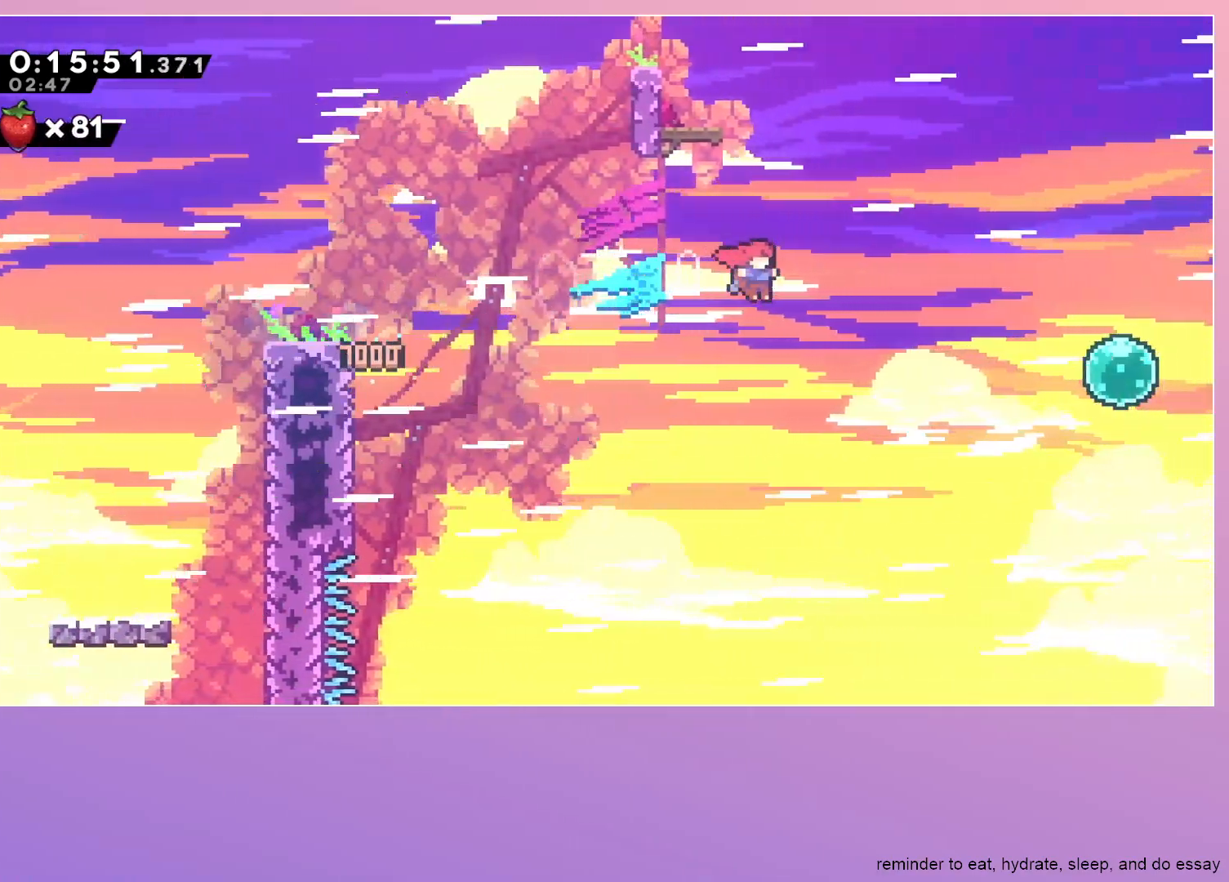
{"keys": ["right"], "events": [[200, "dash", "down"], [383, "jump", "up"], [483, "dash", "up"]]}
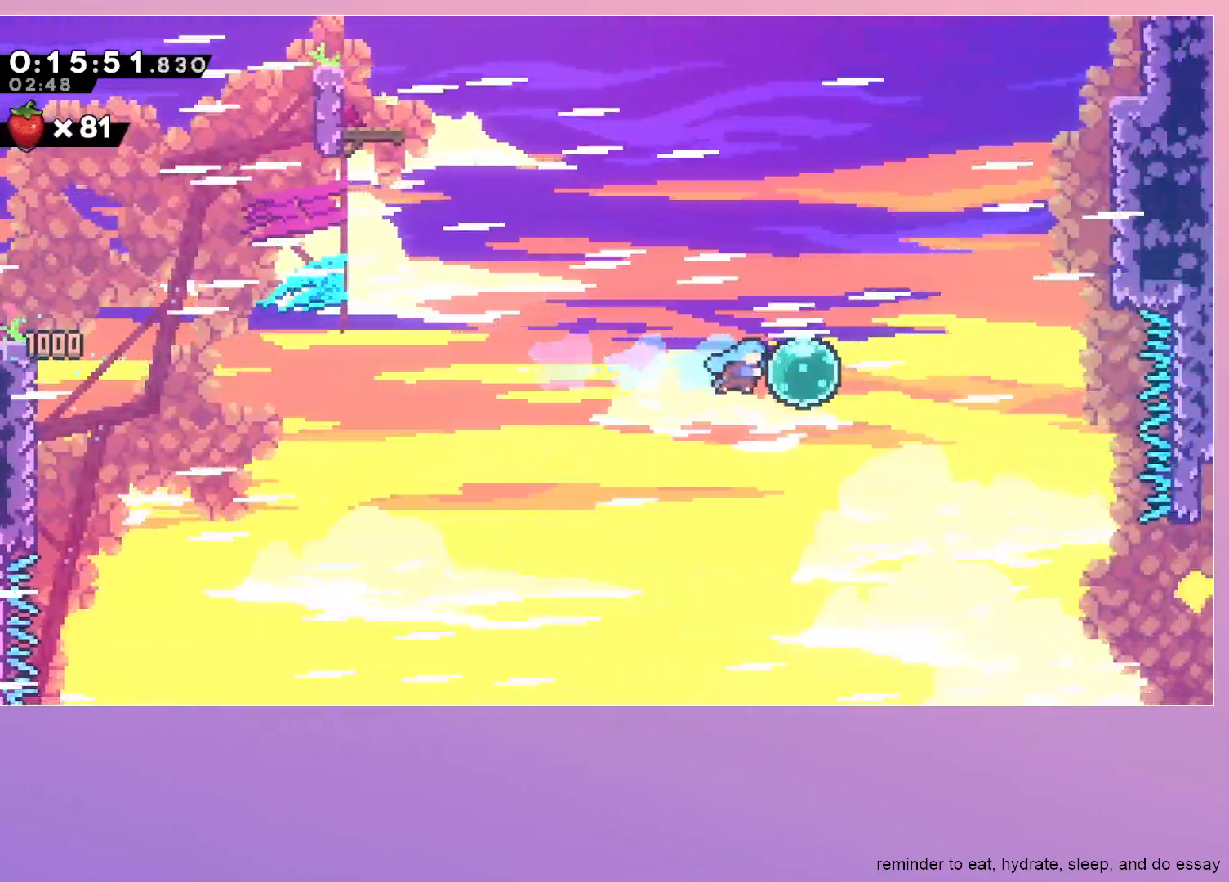
{"keys": ["dash", "right", "up"], "events": [[83, "dash", "down"], [83, "up", "down"], [217, "dash", "up"], [400, "dash", "down"]]}
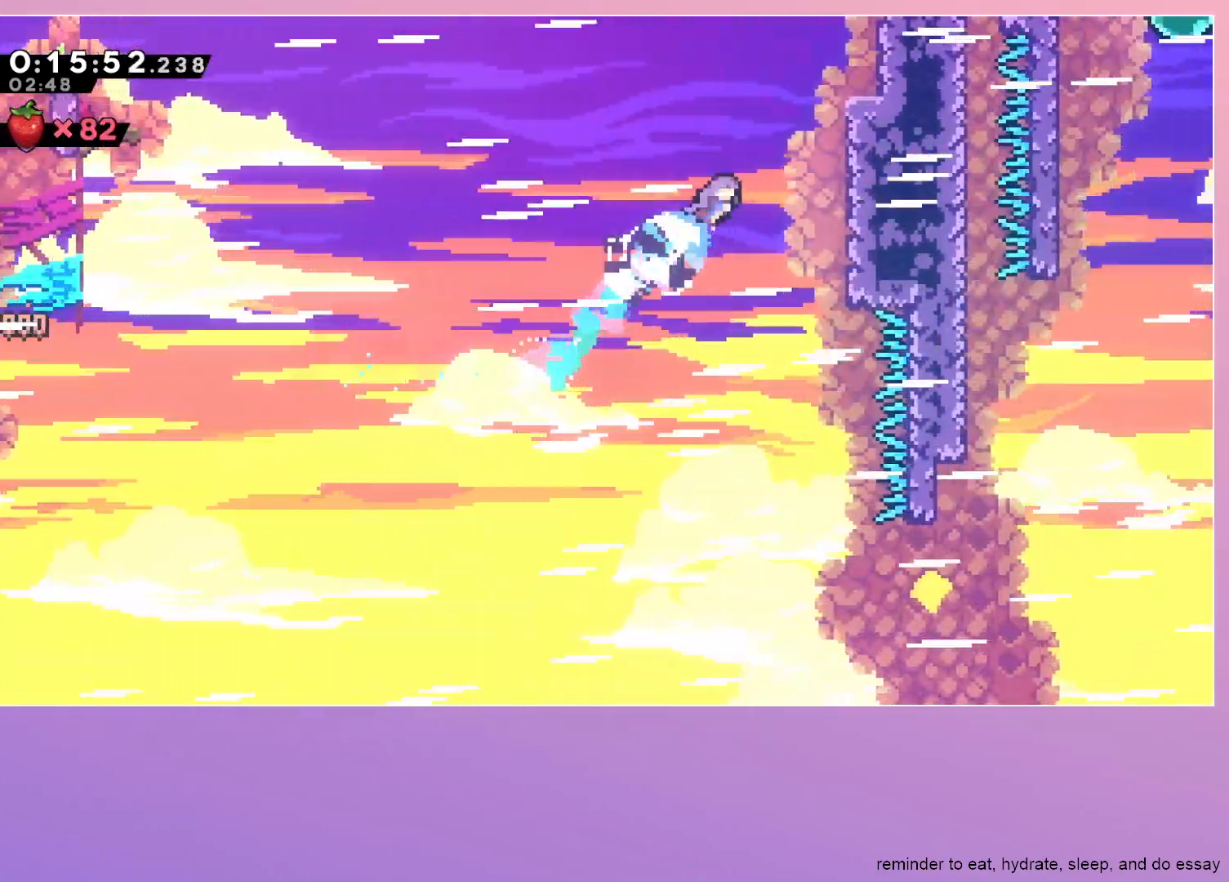
{"keys": ["grab", "jump", "right"], "events": [[50, "dash", "up"], [50, "grab", "down"], [50, "up", "up"], [317, "jump", "down"]]}